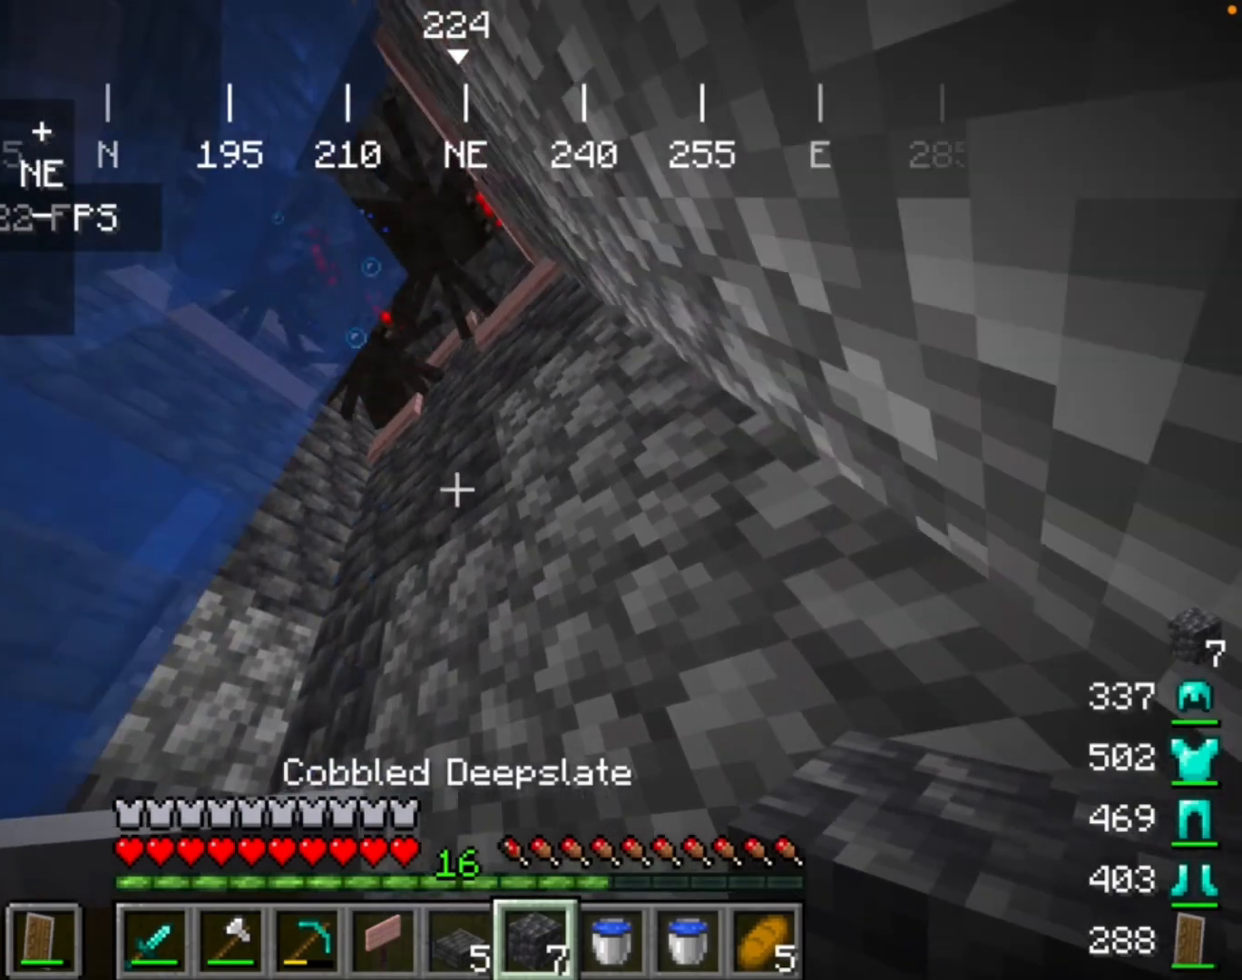
Gameplay with keyboard and mouse; each line is a JSON object with the keys and mouse buttons held at the frame after it. "events" lists presses ("down") and releases ("up") of "mouse_left" and "mouse_right" between this image and that frame as [ms after this image, input, new state], when the widget could be followed in between. "mouse_left", "mouse_right" = the "left", "right" buttons of the "mouse" list. No other keys are recorded. Fast repeated clicks can show as one long hold. Mouse movement is not recorded.
{"keys": [], "mouse": [], "events": [[100, "mouse_right", "down"], [233, "mouse_right", "up"]]}
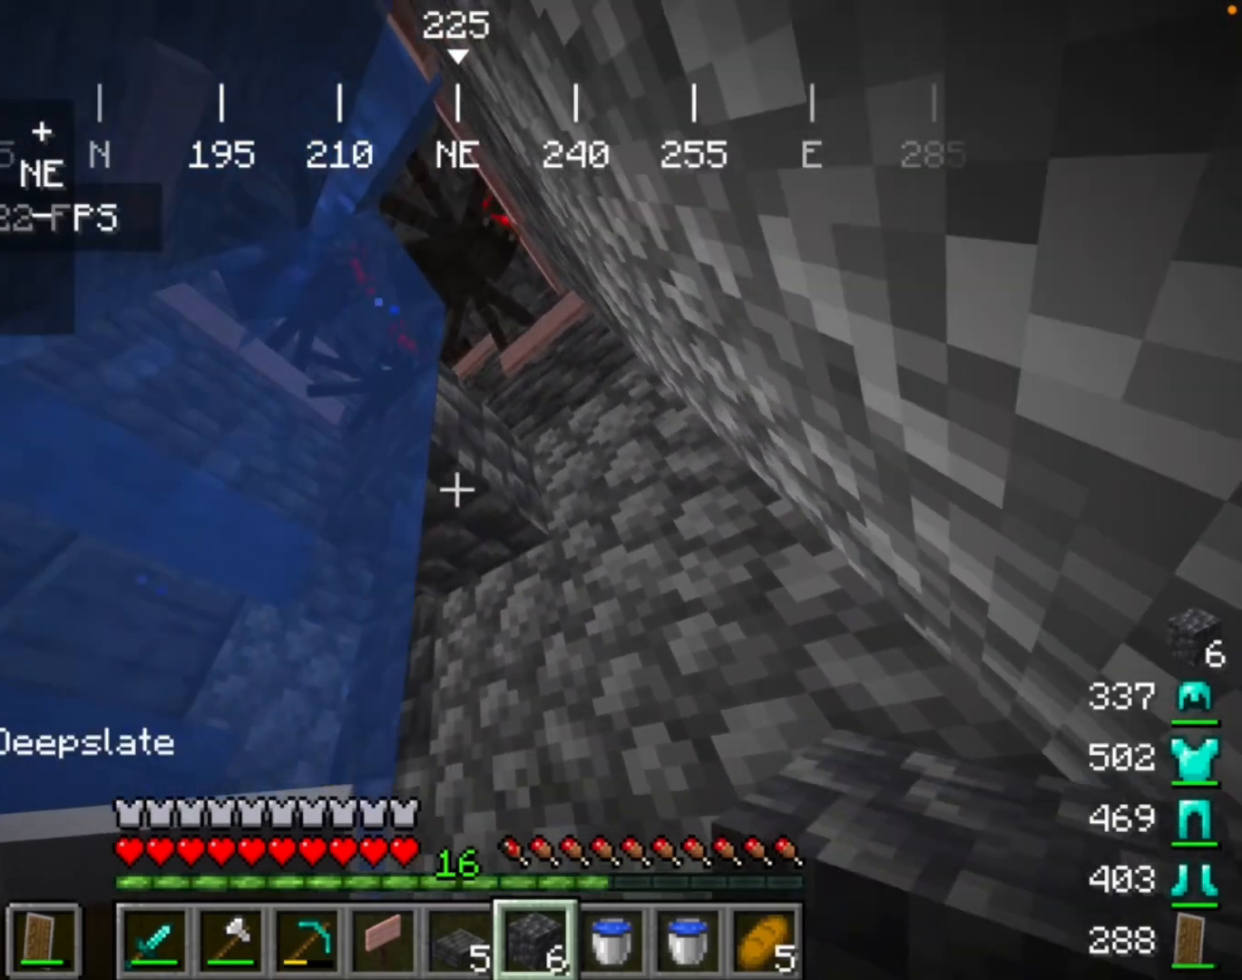
{"keys": [], "mouse": [], "events": []}
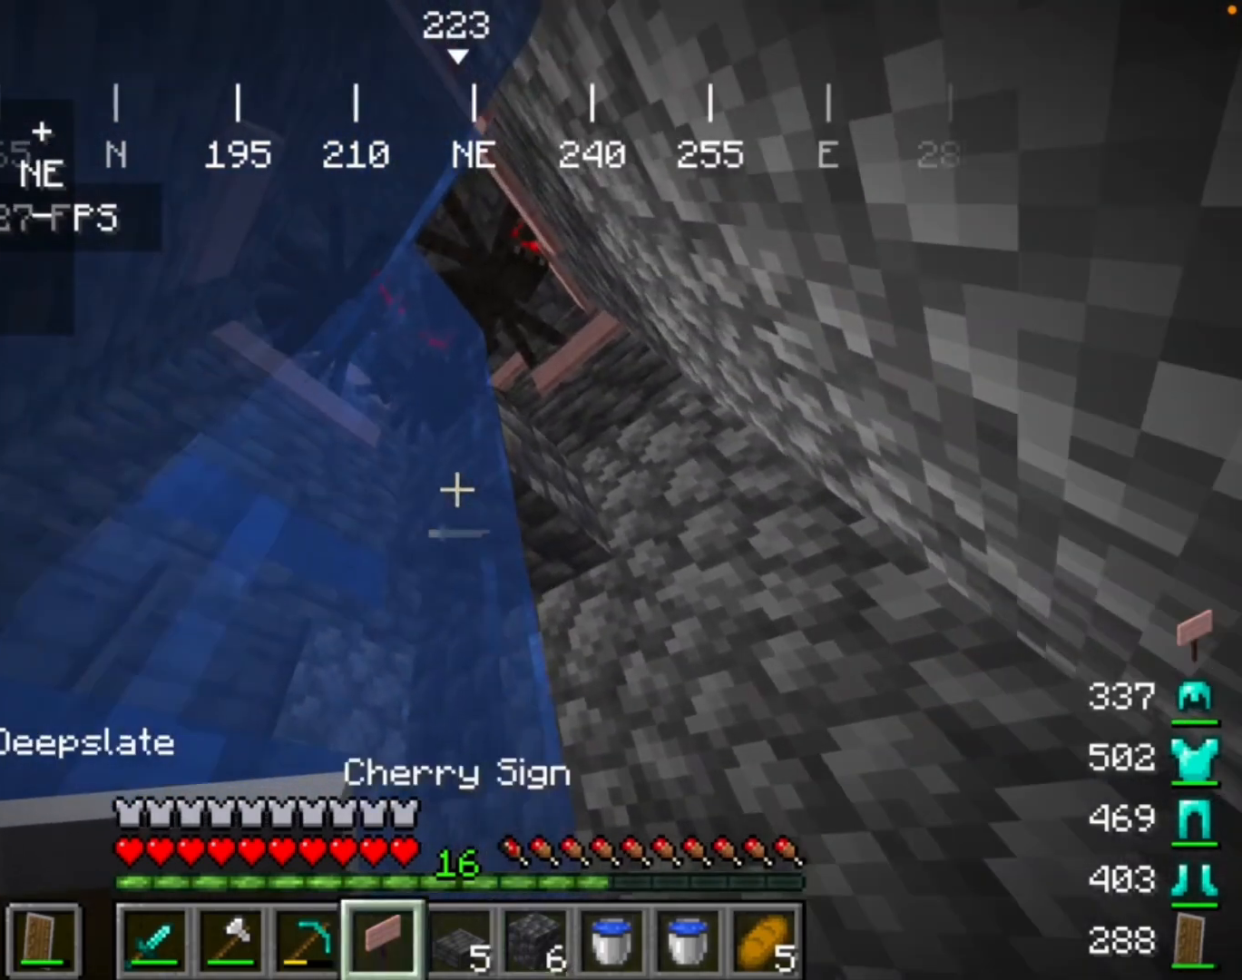
{"keys": [], "mouse": [], "events": [[367, "mouse_right", "down"], [500, "mouse_right", "up"]]}
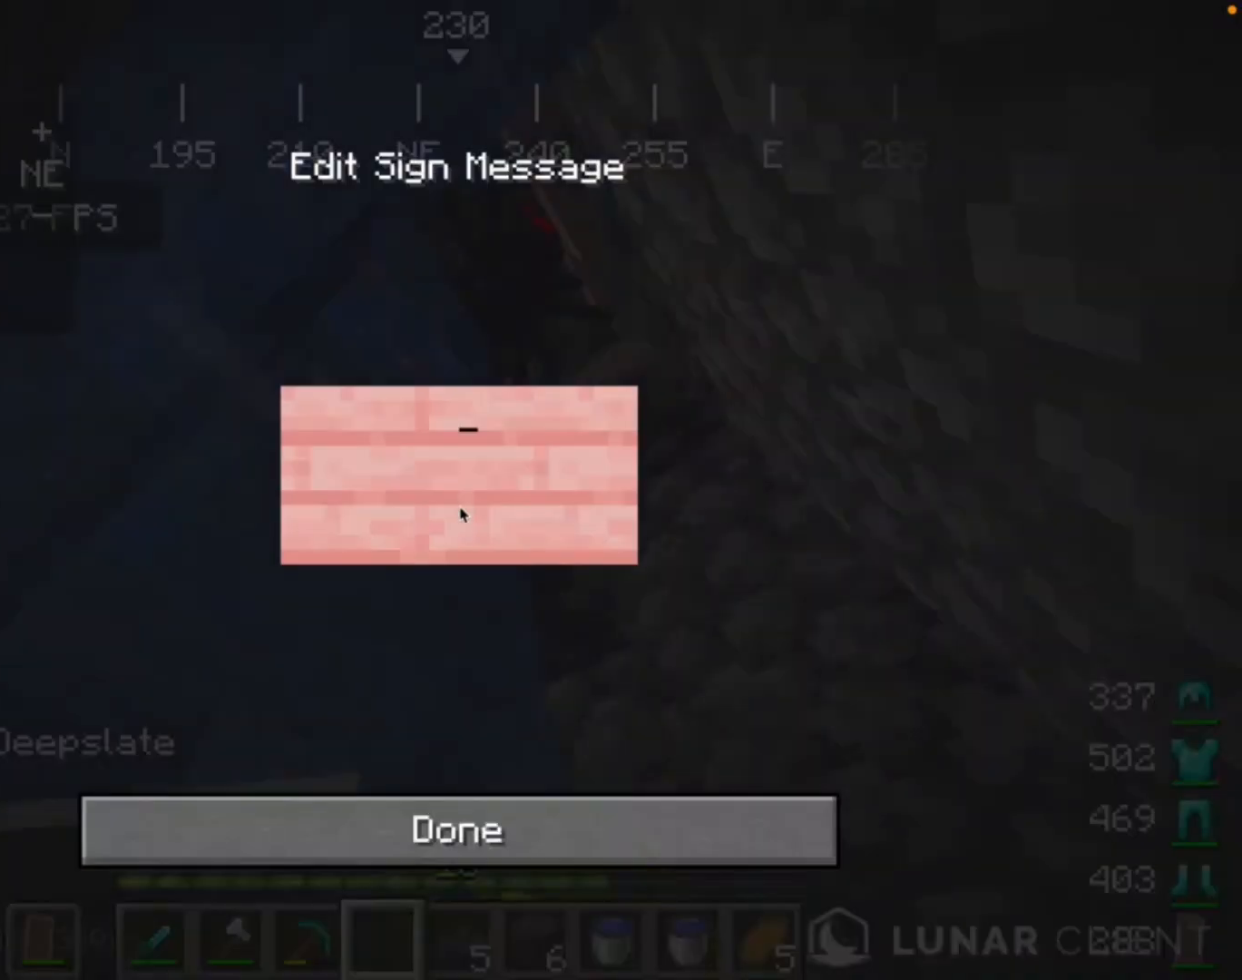
{"keys": [], "mouse": [], "events": []}
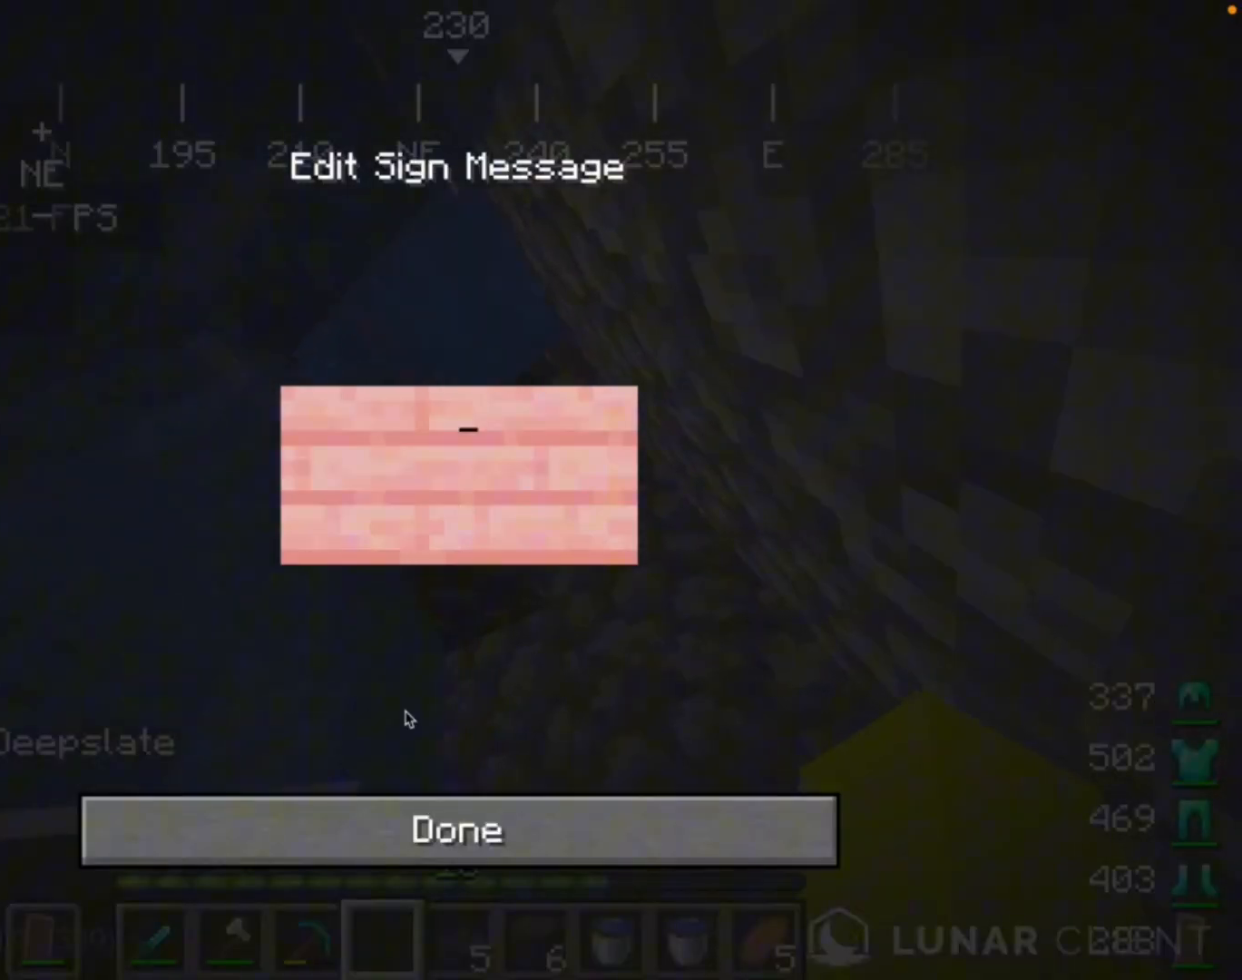
{"keys": [], "mouse": ["left"], "events": [[433, "mouse_left", "down"]]}
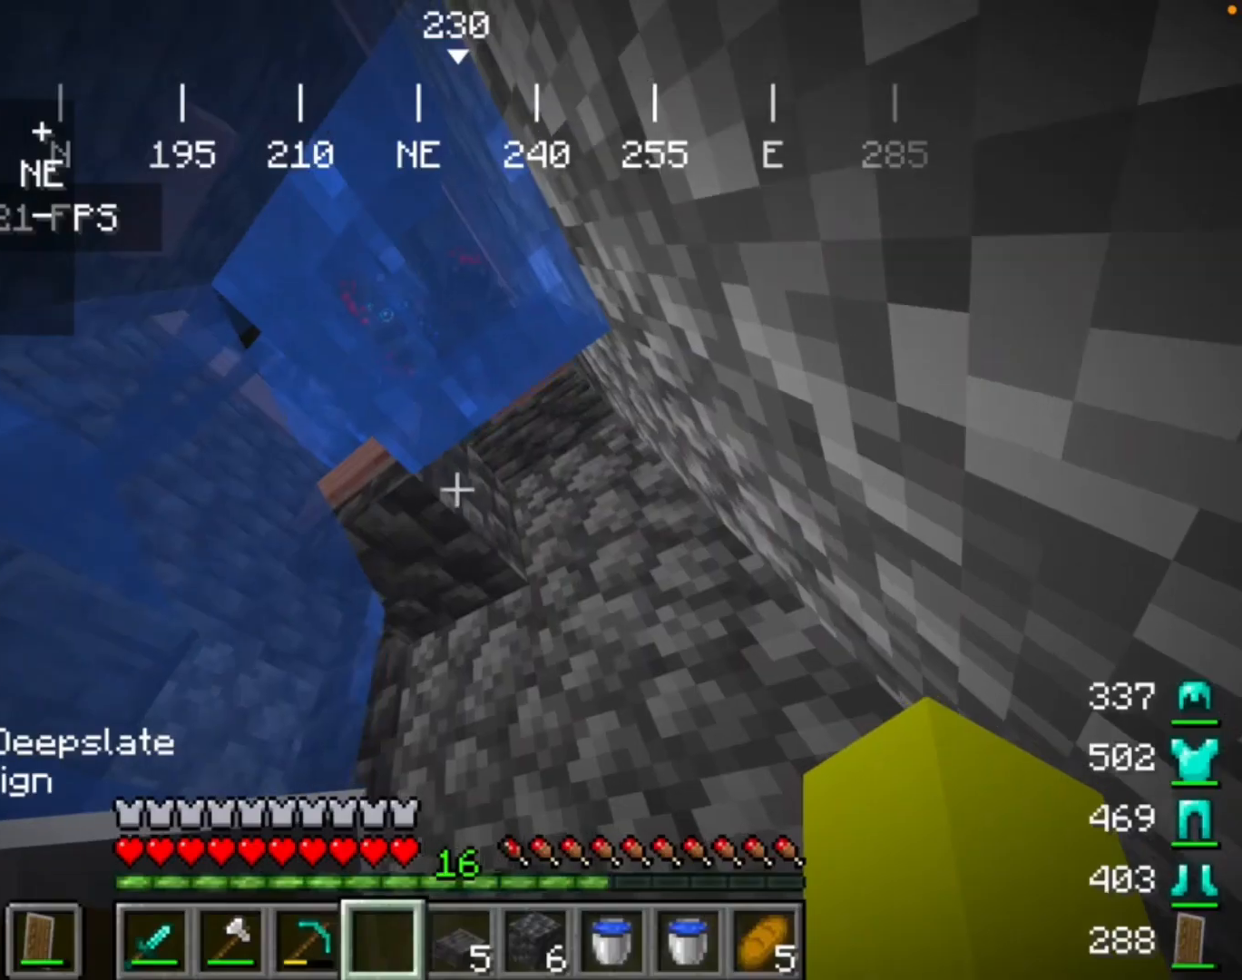
{"keys": [], "mouse": [], "events": [[133, "mouse_left", "up"]]}
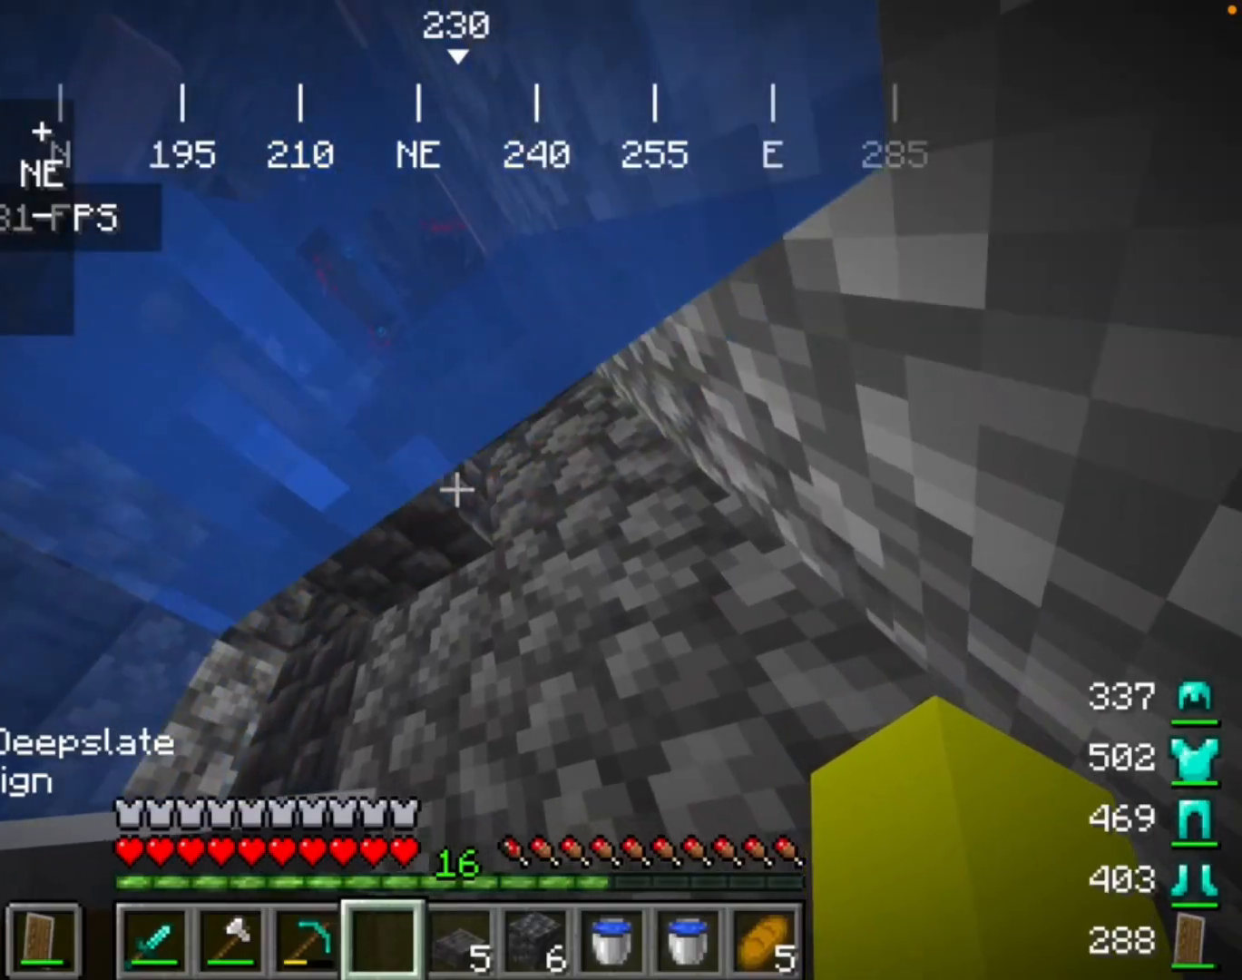
{"keys": [], "mouse": [], "events": []}
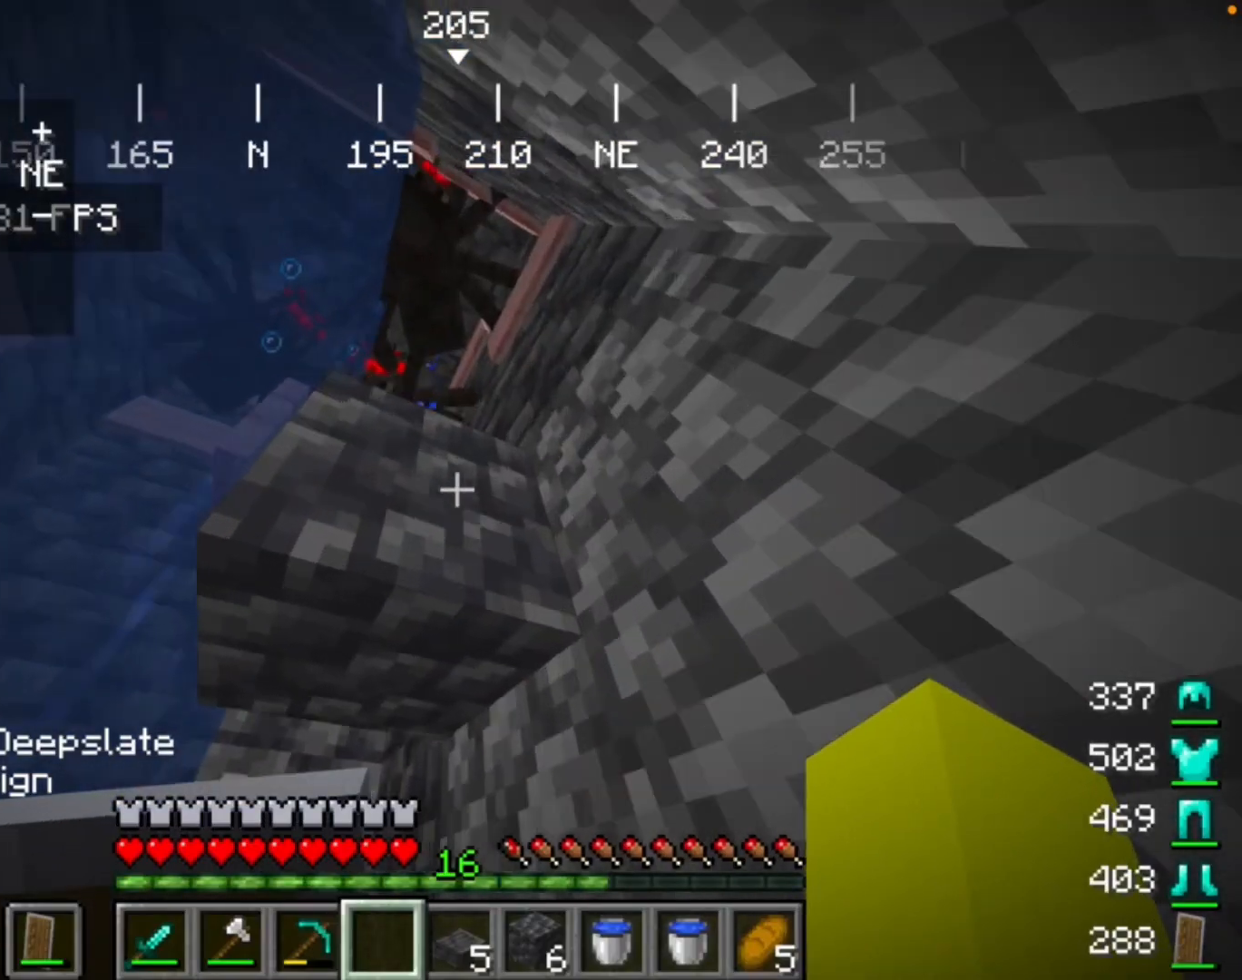
{"keys": [], "mouse": [], "events": []}
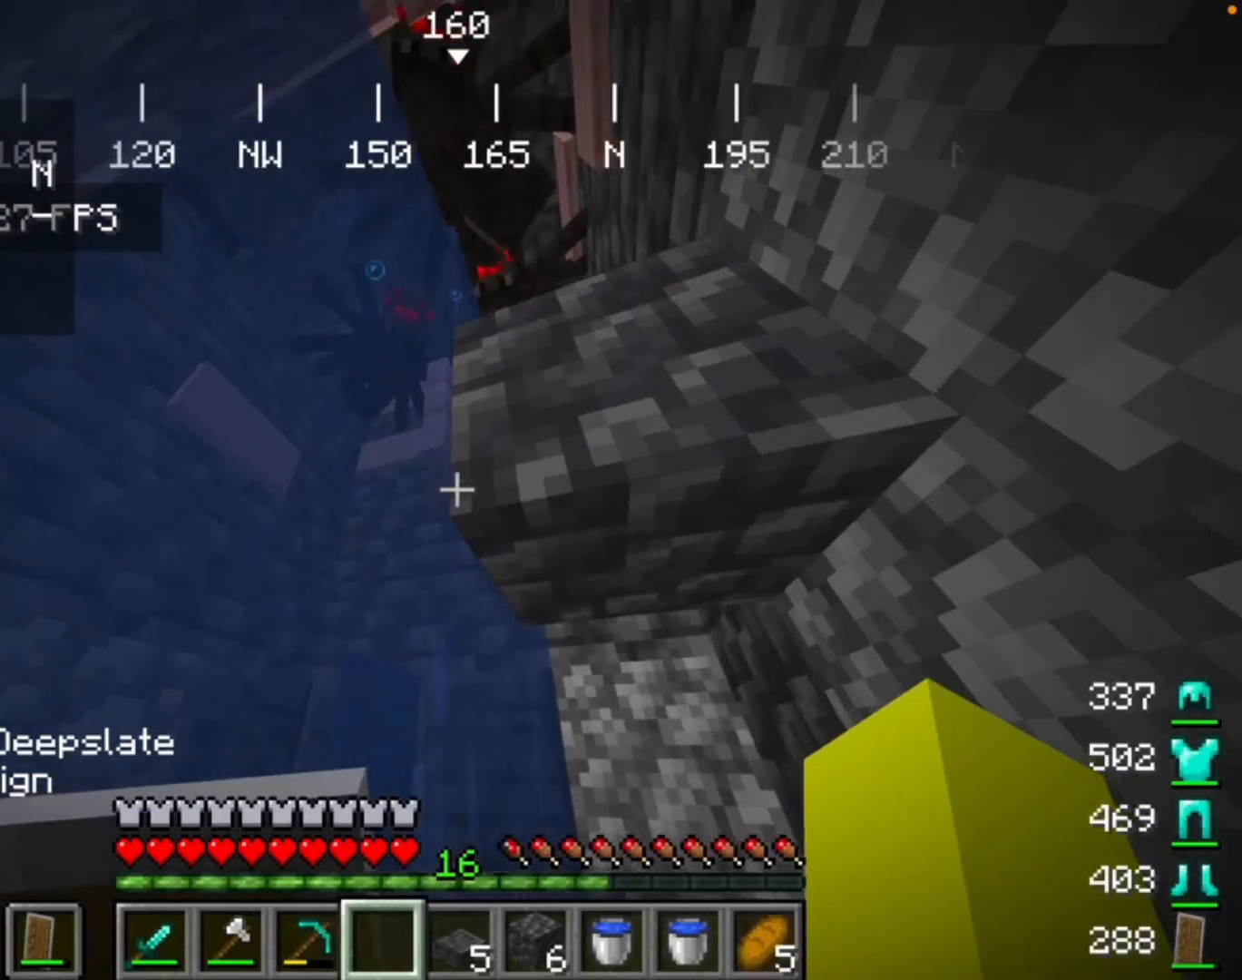
{"keys": [], "mouse": [], "events": []}
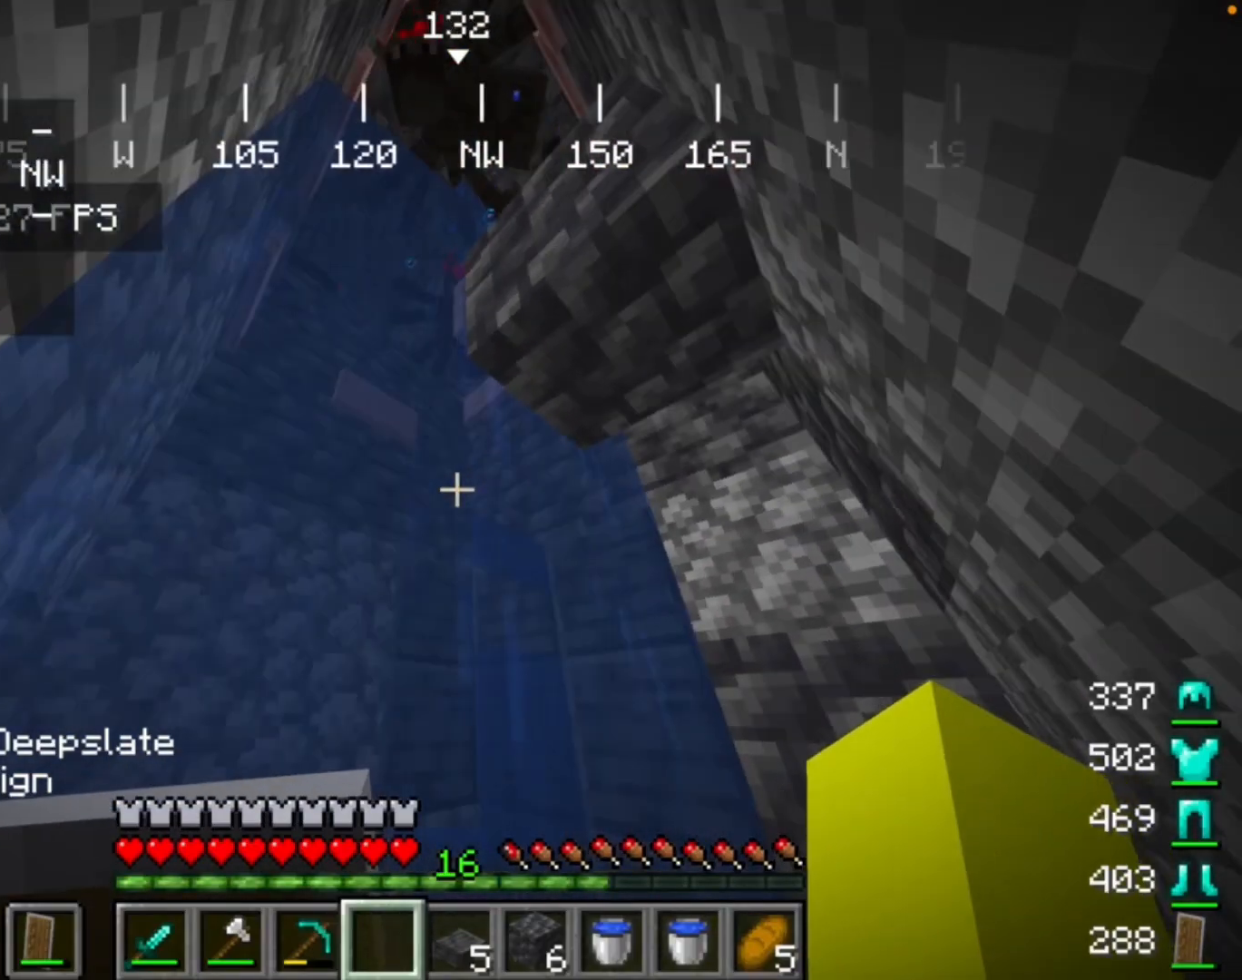
{"keys": [], "mouse": [], "events": []}
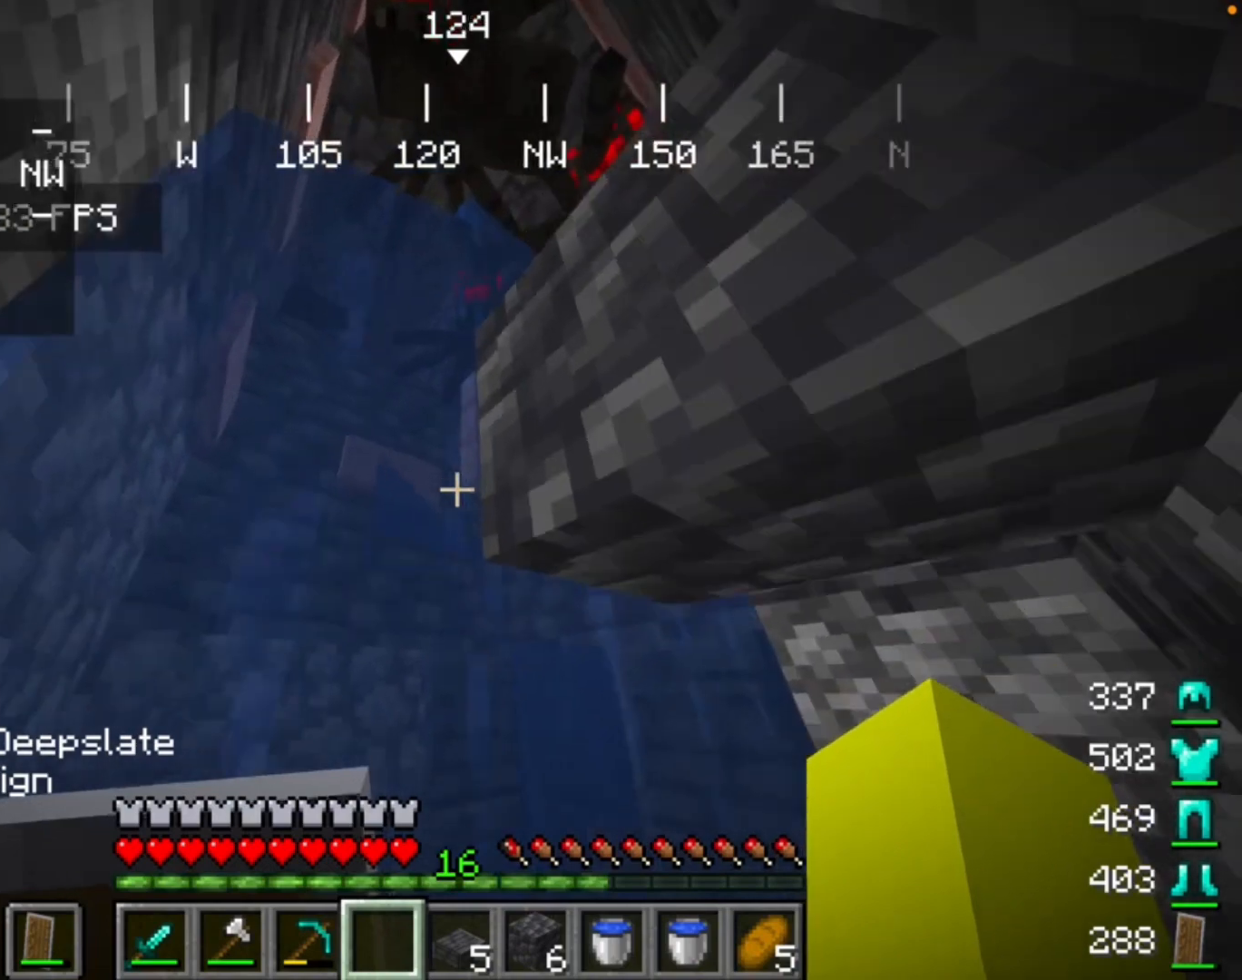
{"keys": [], "mouse": [], "events": []}
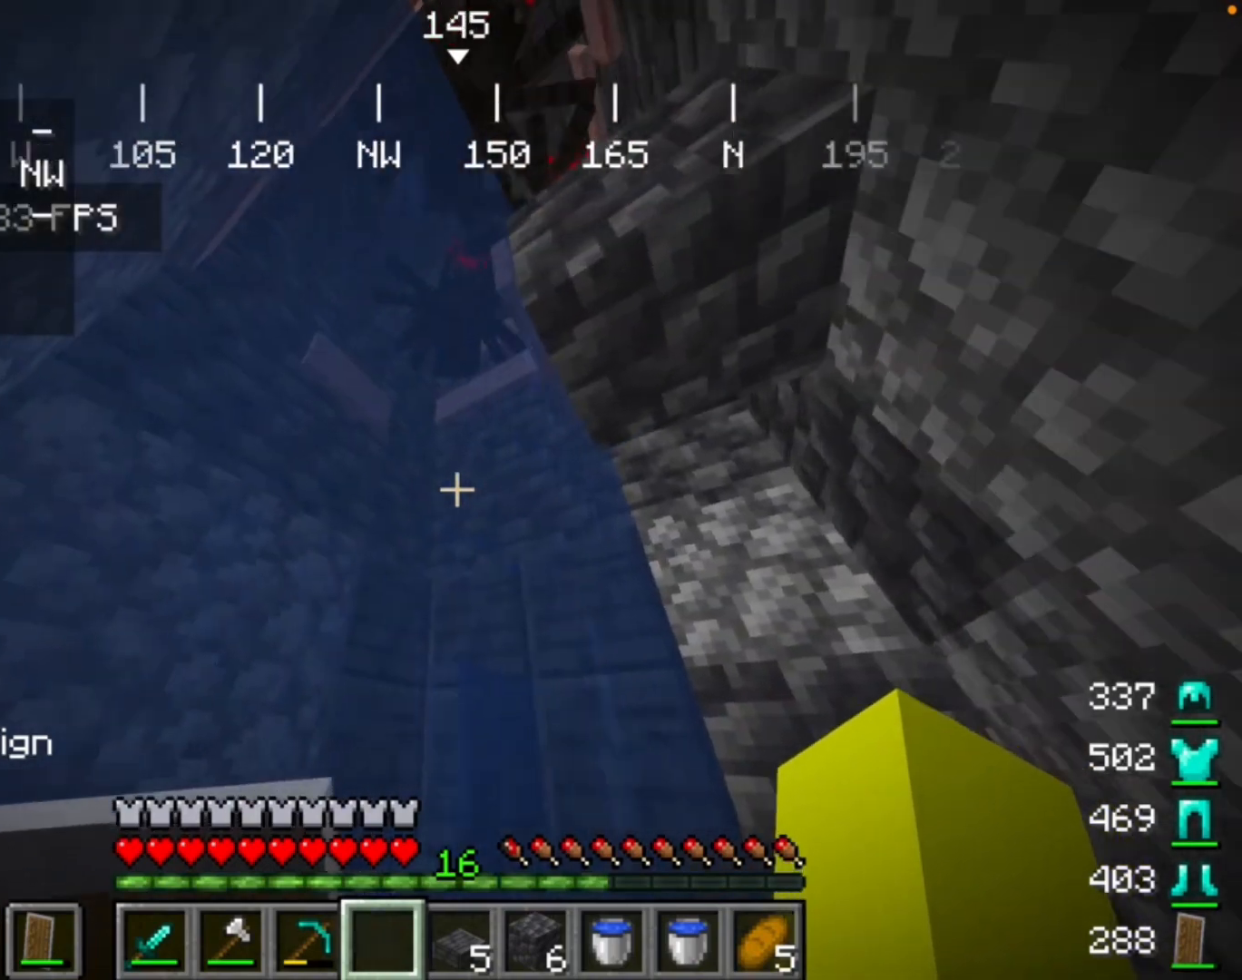
{"keys": [], "mouse": [], "events": []}
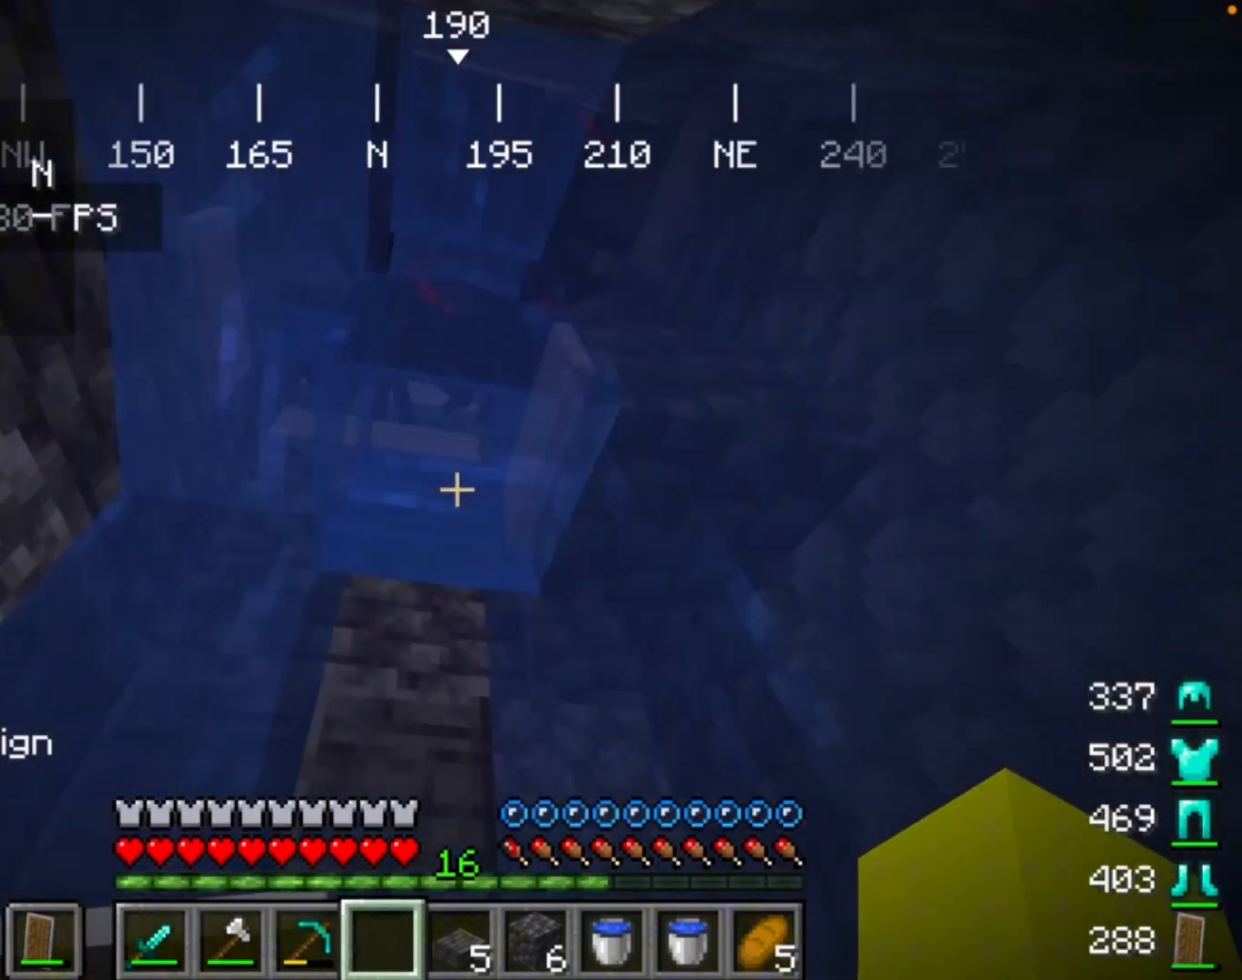
{"keys": [], "mouse": ["left"], "events": [[300, "mouse_left", "down"]]}
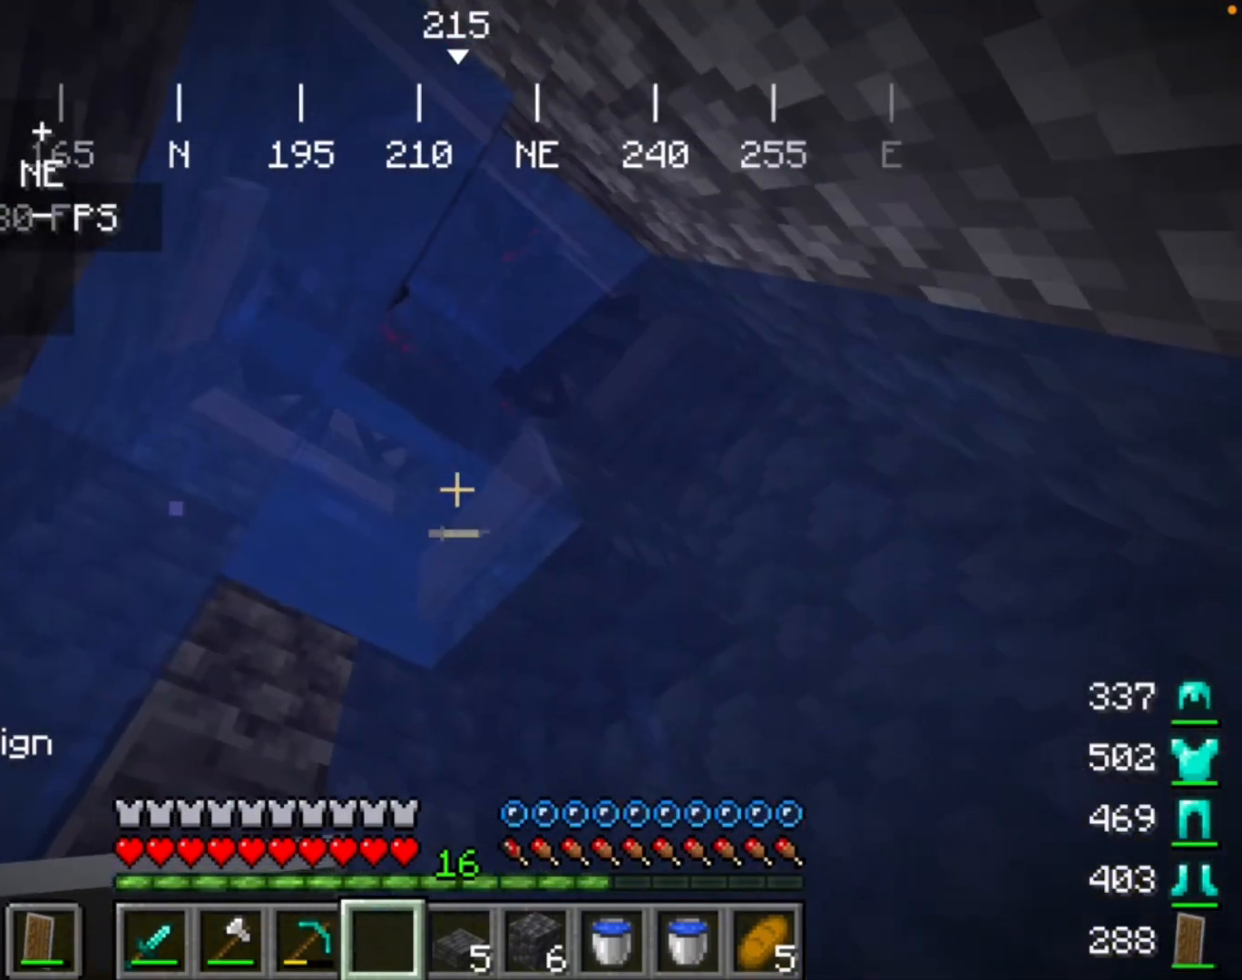
{"keys": [], "mouse": ["left"], "events": []}
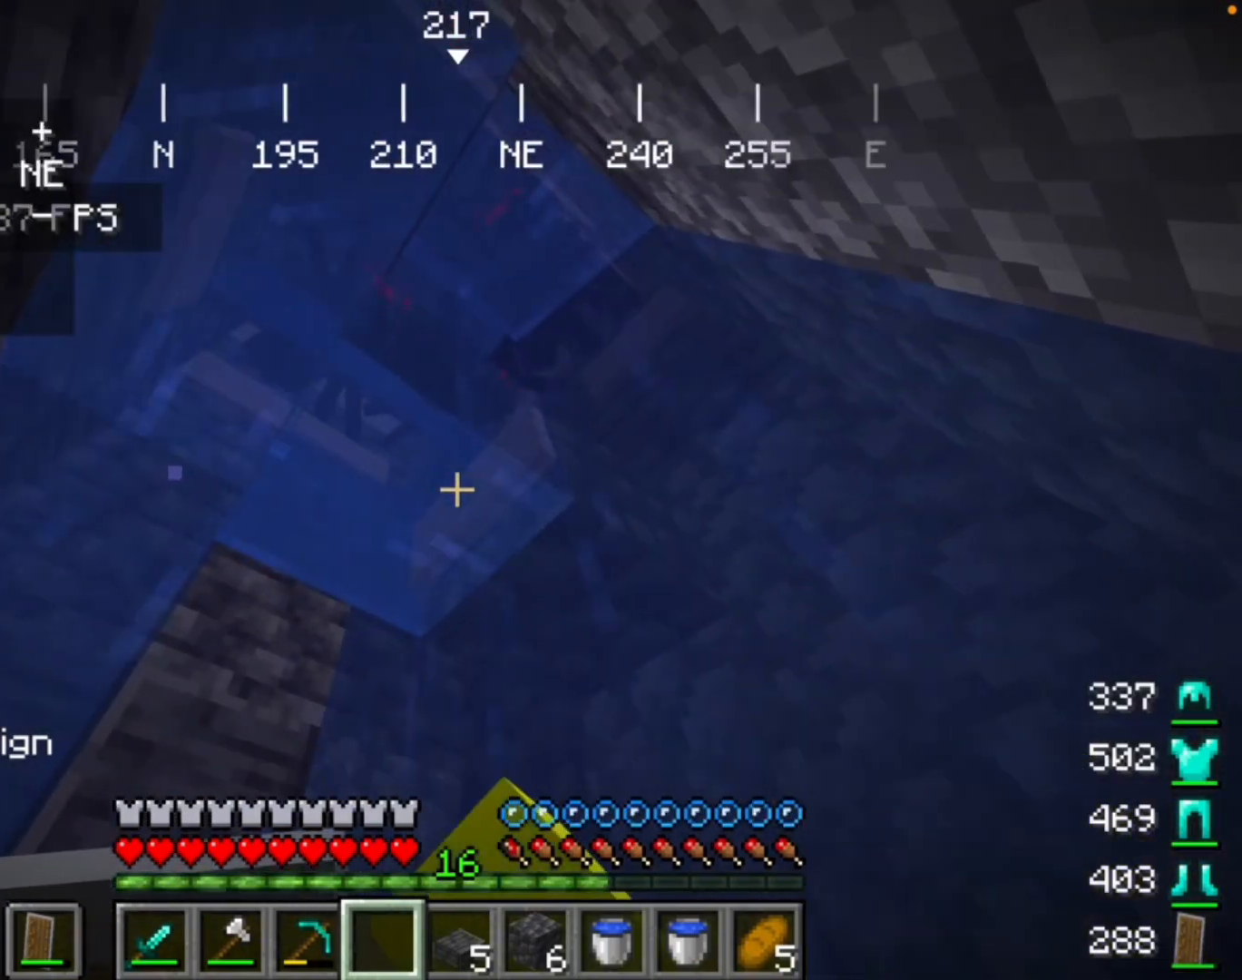
{"keys": [], "mouse": ["left"], "events": []}
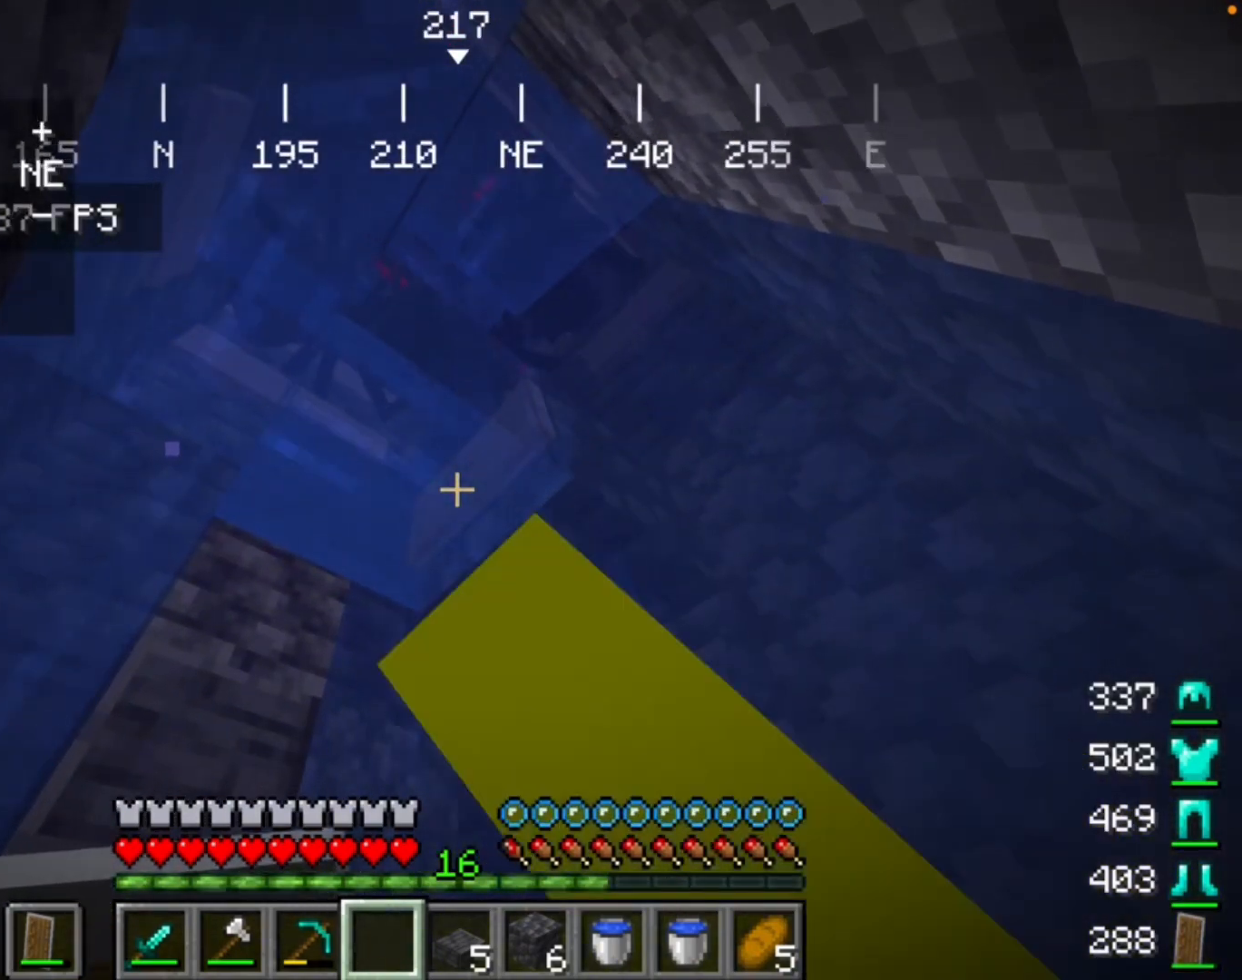
{"keys": [], "mouse": ["left"], "events": []}
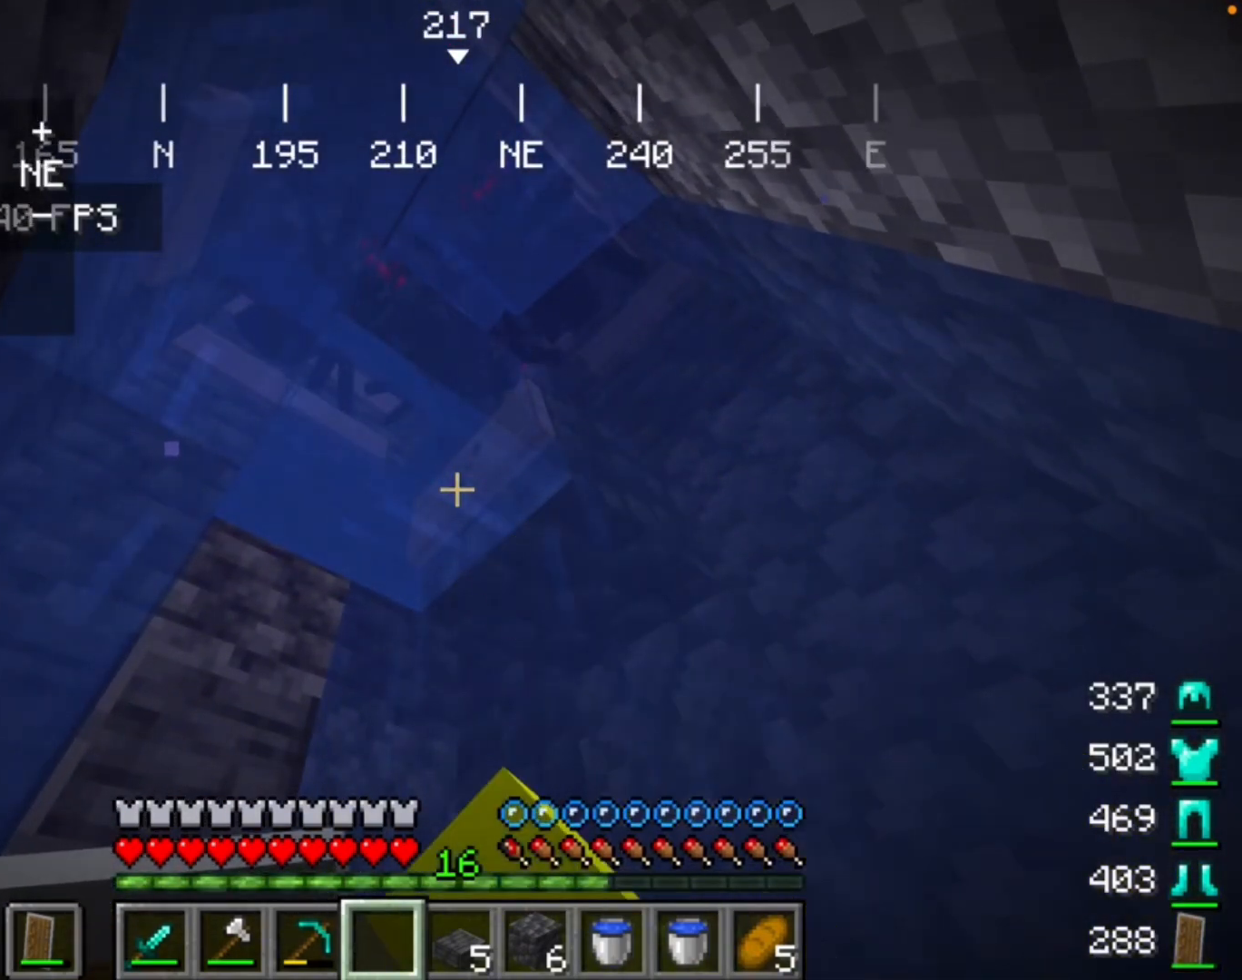
{"keys": [], "mouse": ["left"], "events": []}